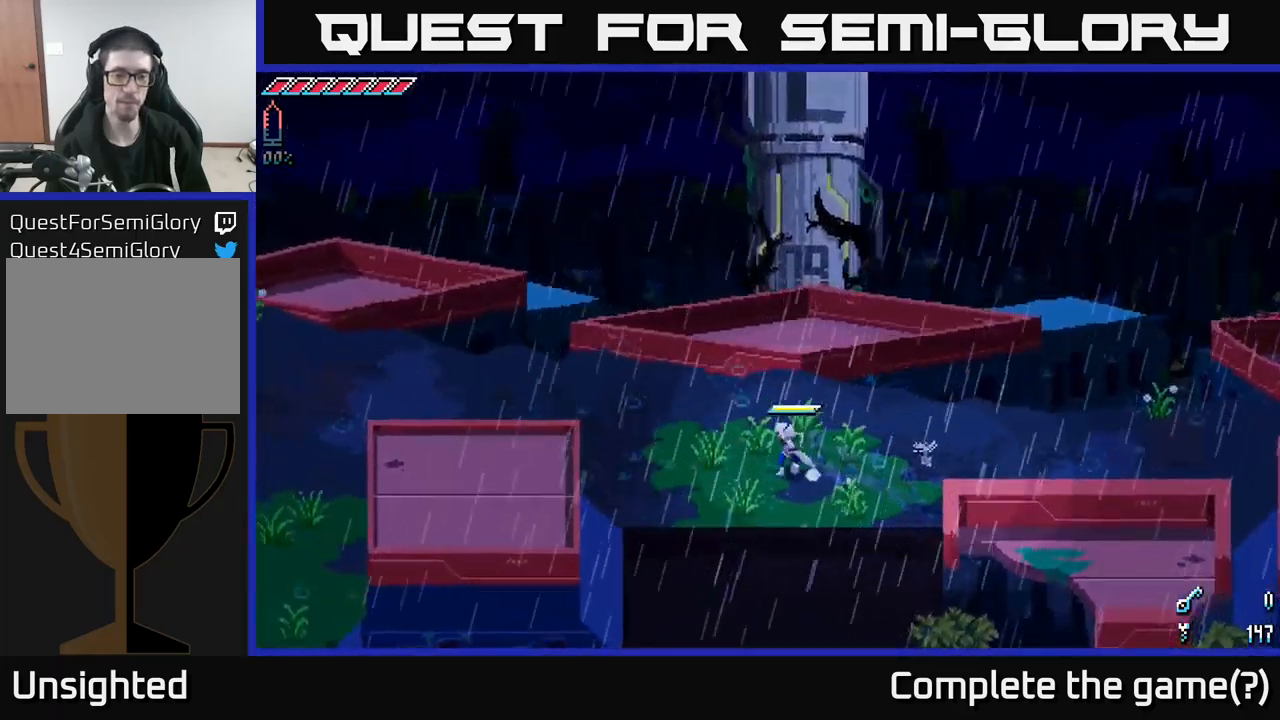
Gameplay with a controller (Xbox layout); each line is a JSON object with the inputs held at the frame after it. "events" lists button and stick changes between this image and that frame as [ms after this image, input, new state], when the widget could be followed in between.
{"buttons": ["X"], "left_stick": "left", "right_stick": "center", "events": []}
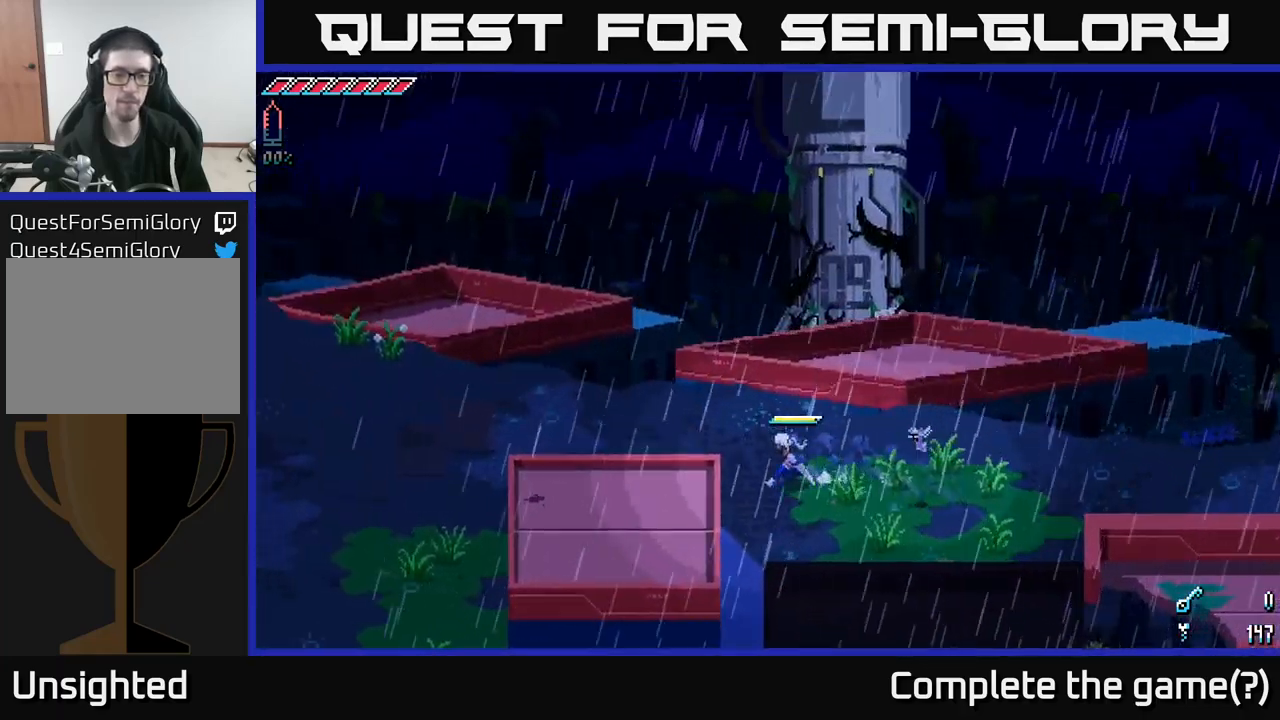
{"buttons": ["X"], "left_stick": "left", "right_stick": "center", "events": []}
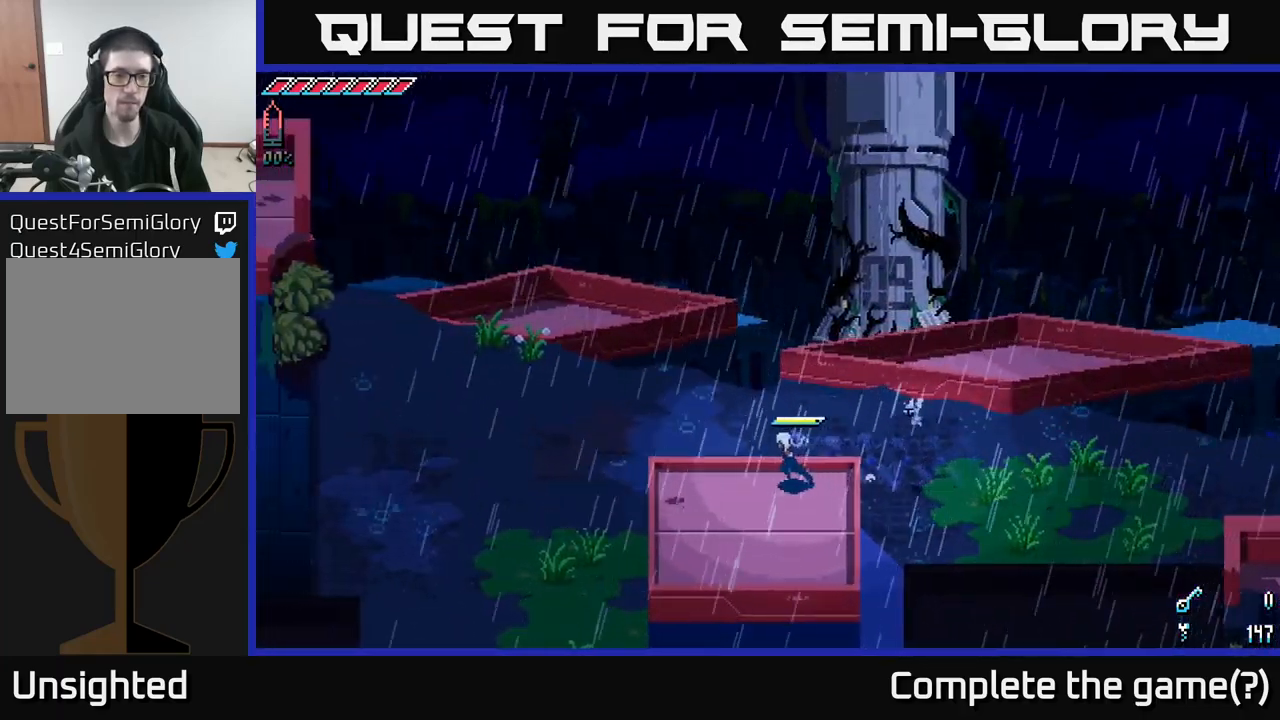
{"buttons": ["X"], "left_stick": "left", "right_stick": "center", "events": []}
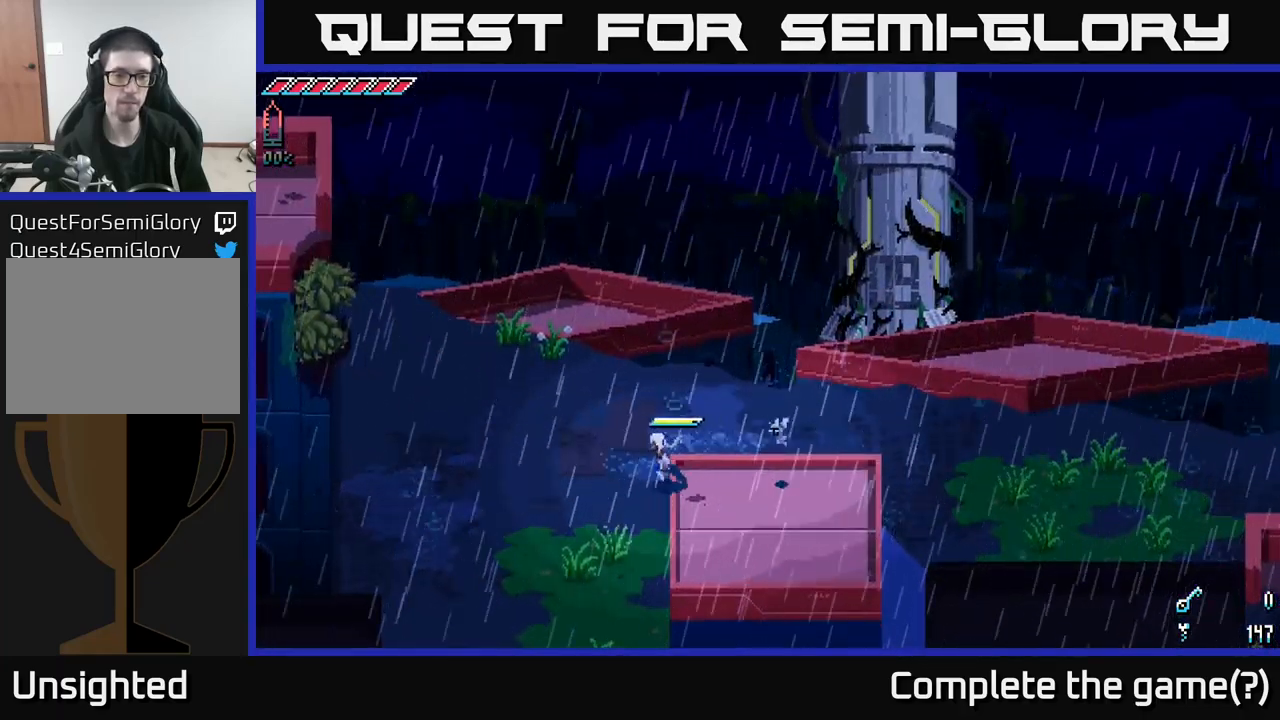
{"buttons": ["X", "R2"], "left_stick": "up-left", "right_stick": "center", "events": [[117, "left_stick", "up-left"], [434, "R2", "down"]]}
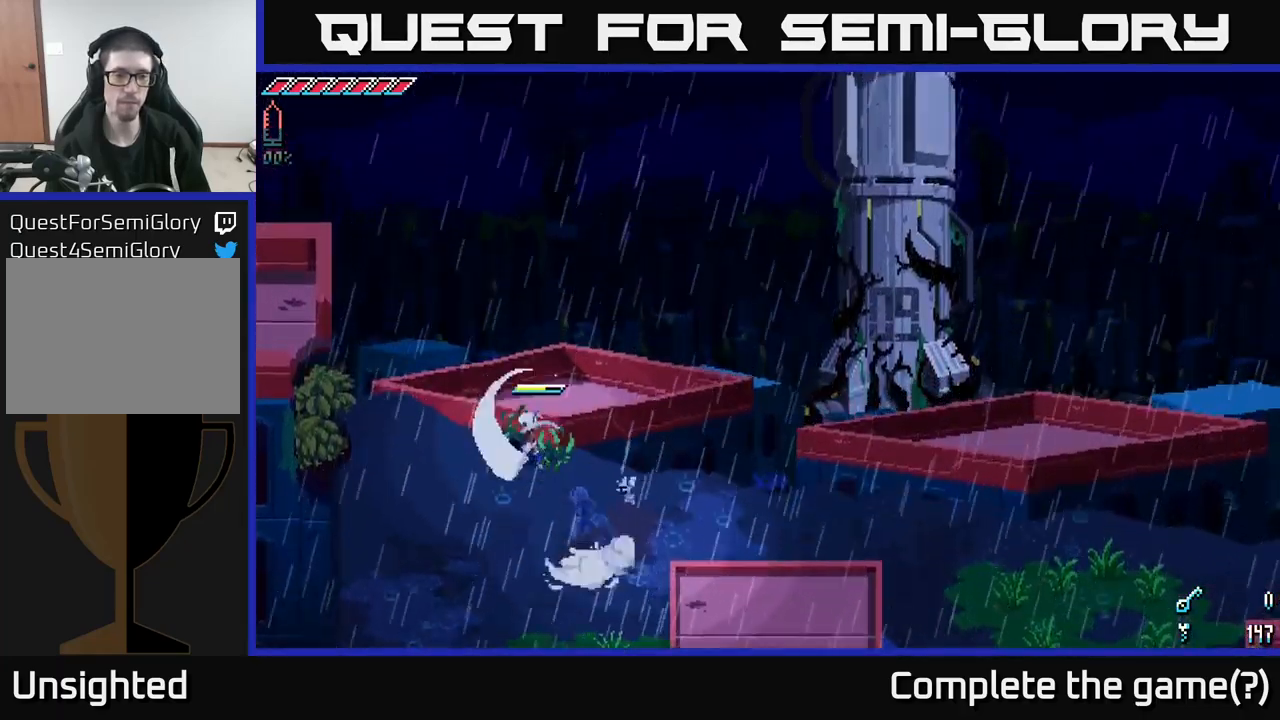
{"buttons": [], "left_stick": "down-left", "right_stick": "center", "events": [[34, "X", "up"], [67, "R2", "up"], [117, "left_stick", "left"], [251, "left_stick", "down-left"]]}
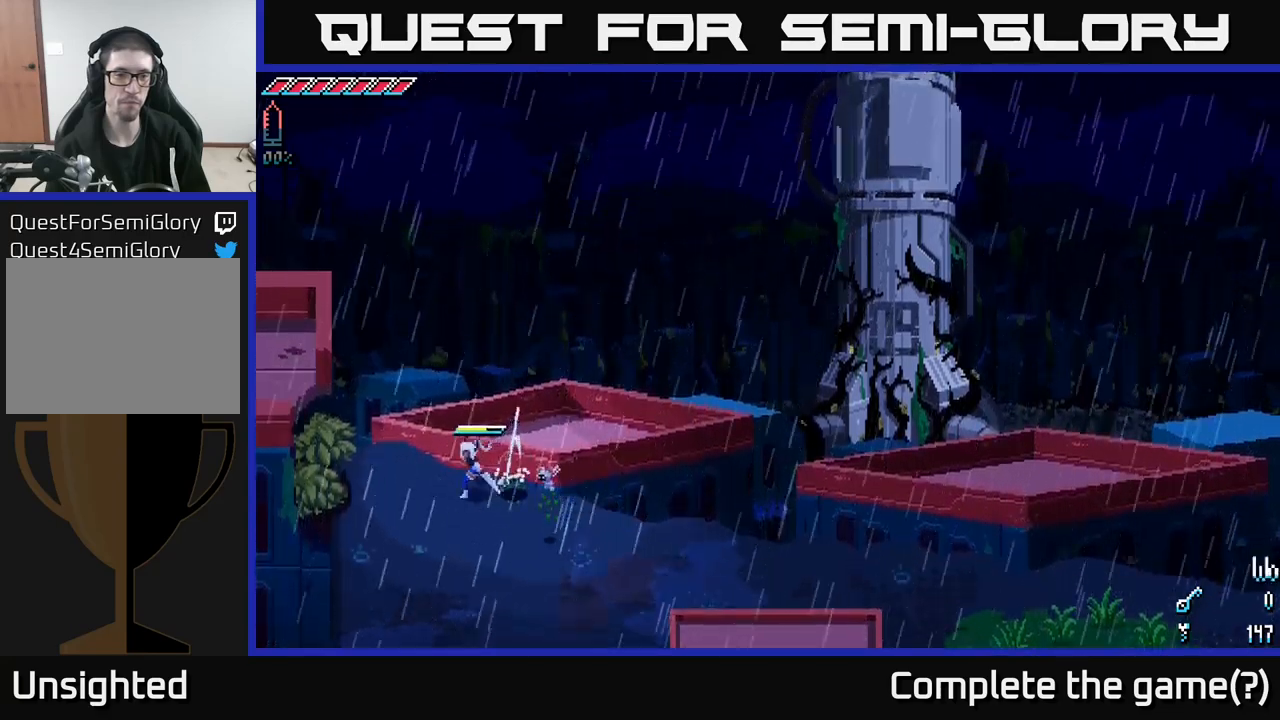
{"buttons": ["X"], "left_stick": "down-left", "right_stick": "center", "events": [[100, "X", "down"], [183, "left_stick", "left"], [500, "left_stick", "down-left"]]}
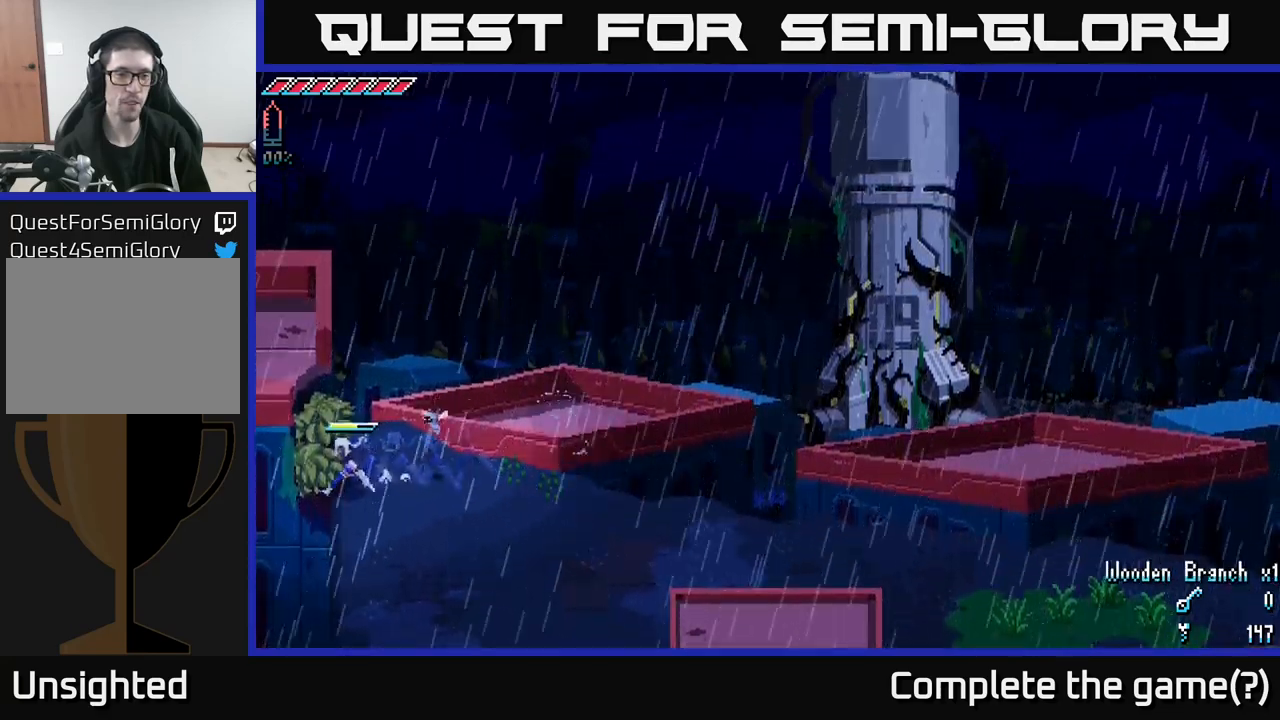
{"buttons": [], "left_stick": "down-right", "right_stick": "center", "events": [[300, "left_stick", "down"], [317, "X", "up"], [500, "left_stick", "down-right"]]}
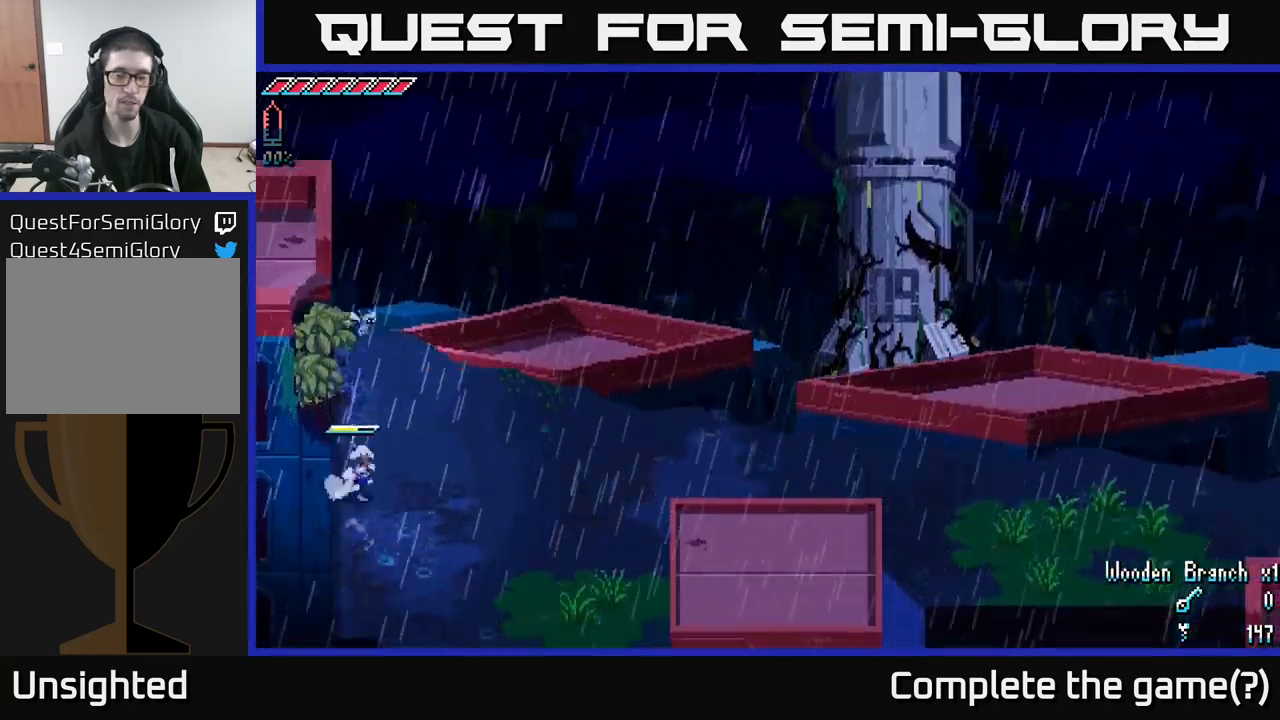
{"buttons": ["X"], "left_stick": "down-right", "right_stick": "center", "events": [[67, "X", "down"]]}
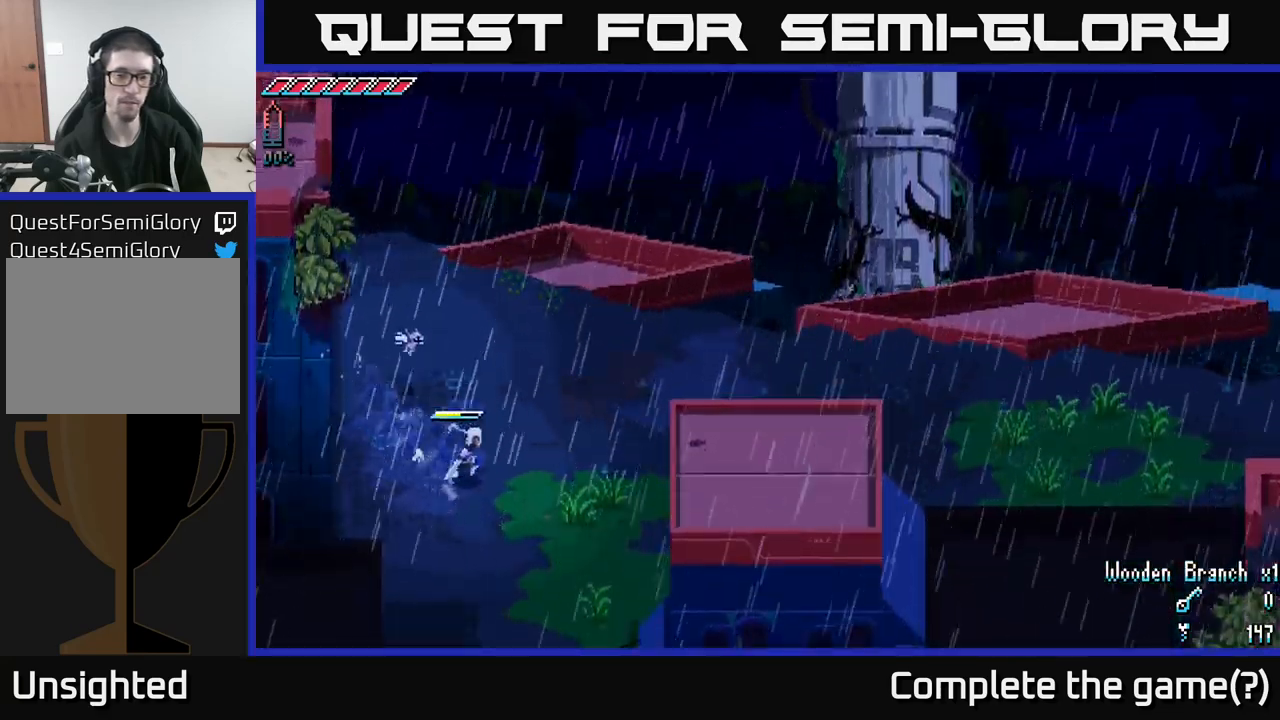
{"buttons": [], "left_stick": "down", "right_stick": "center", "events": [[83, "R2", "down"], [250, "R2", "up"], [250, "X", "up"], [300, "left_stick", "center"], [467, "left_stick", "down"]]}
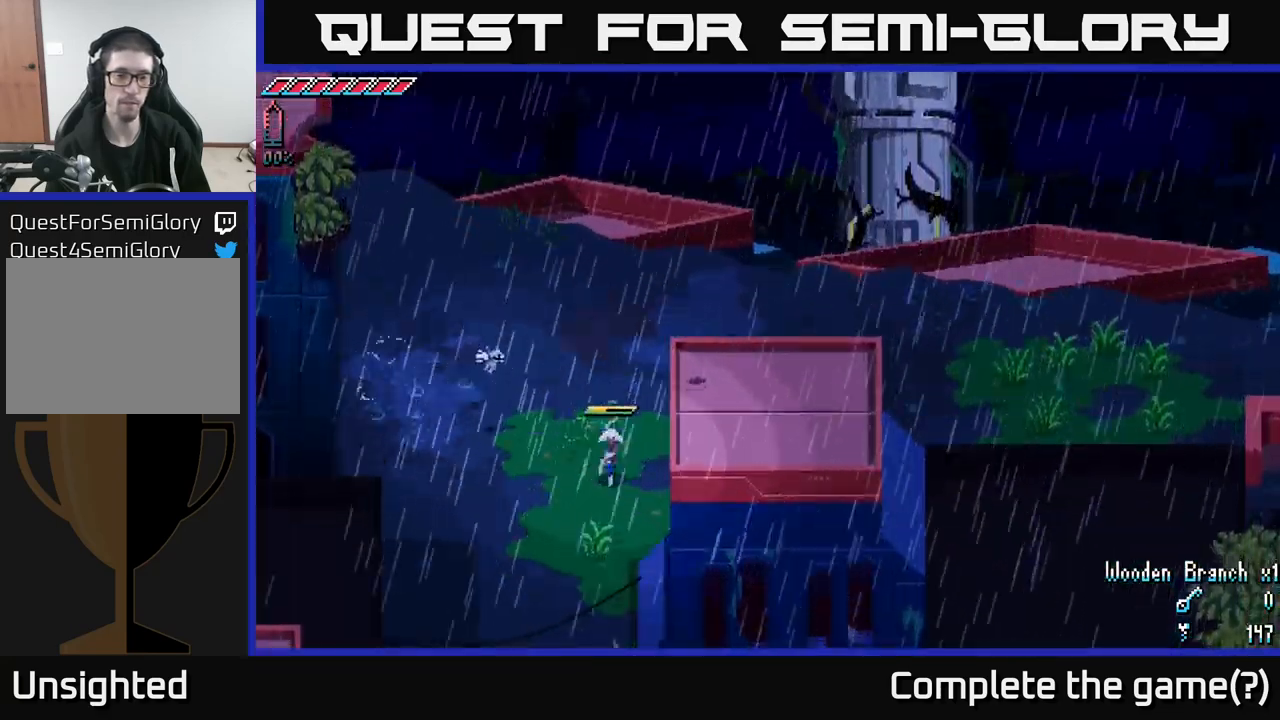
{"buttons": [], "left_stick": "down", "right_stick": "center", "events": []}
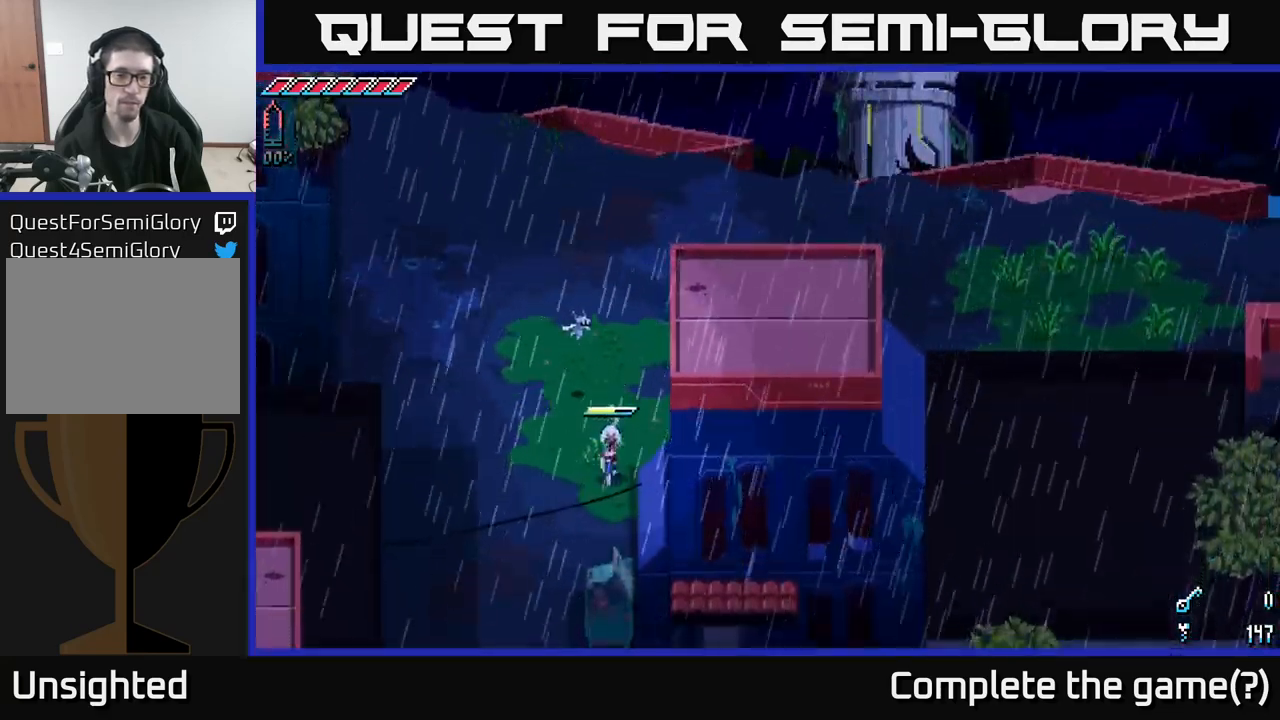
{"buttons": ["R2"], "left_stick": "down", "right_stick": "center", "events": [[450, "R2", "down"]]}
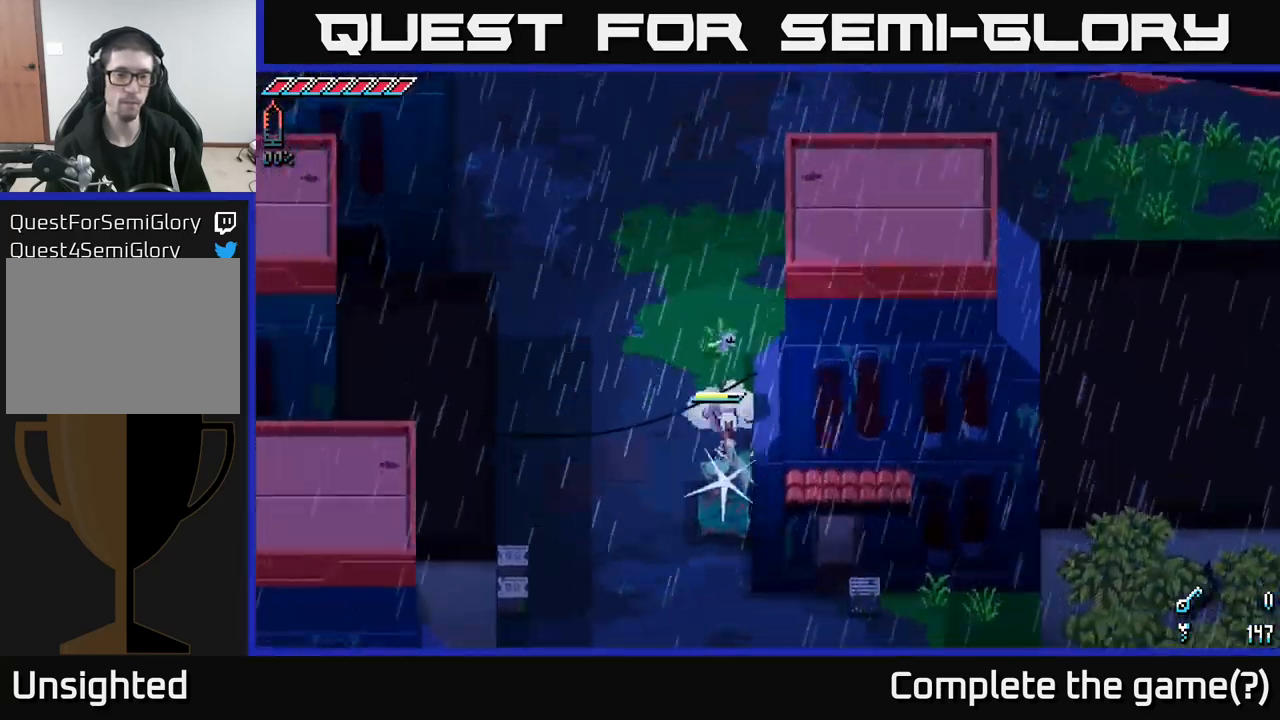
{"buttons": [], "left_stick": "down", "right_stick": "center", "events": [[67, "R2", "up"], [317, "R2", "down"], [433, "R2", "up"]]}
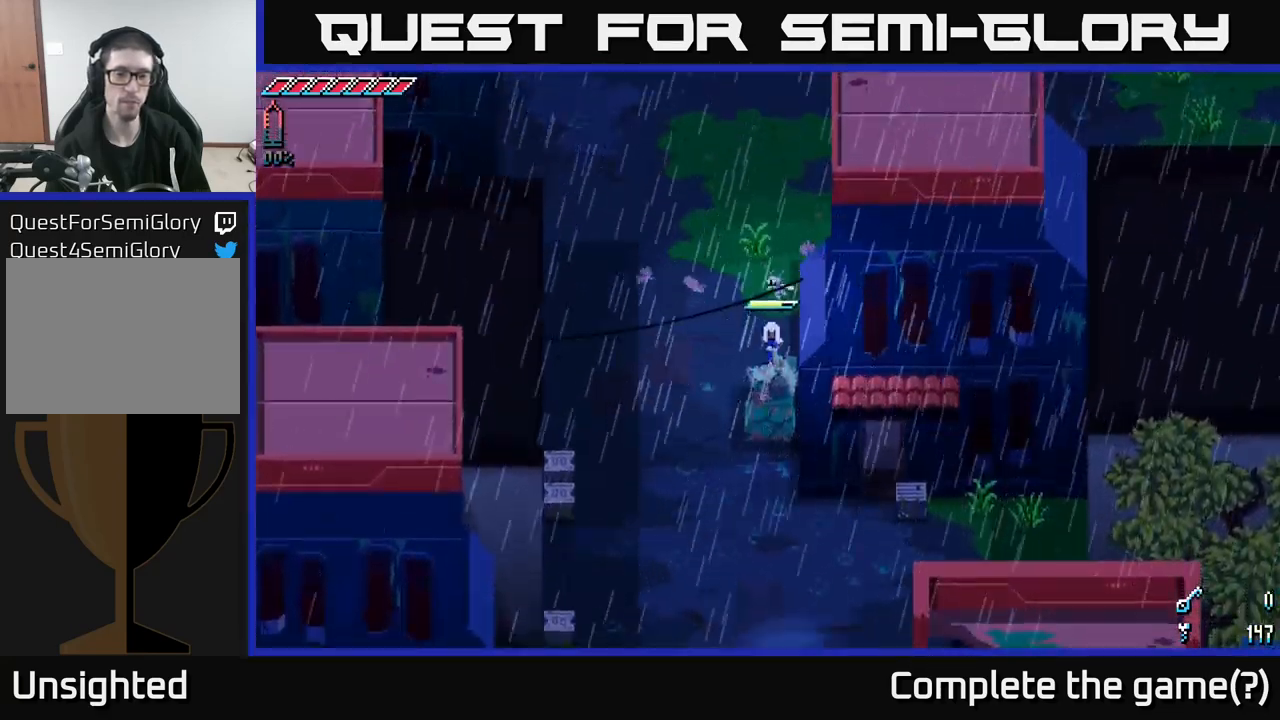
{"buttons": [], "left_stick": "left", "right_stick": "center", "events": [[183, "R2", "down"], [300, "R2", "up"], [433, "left_stick", "left"]]}
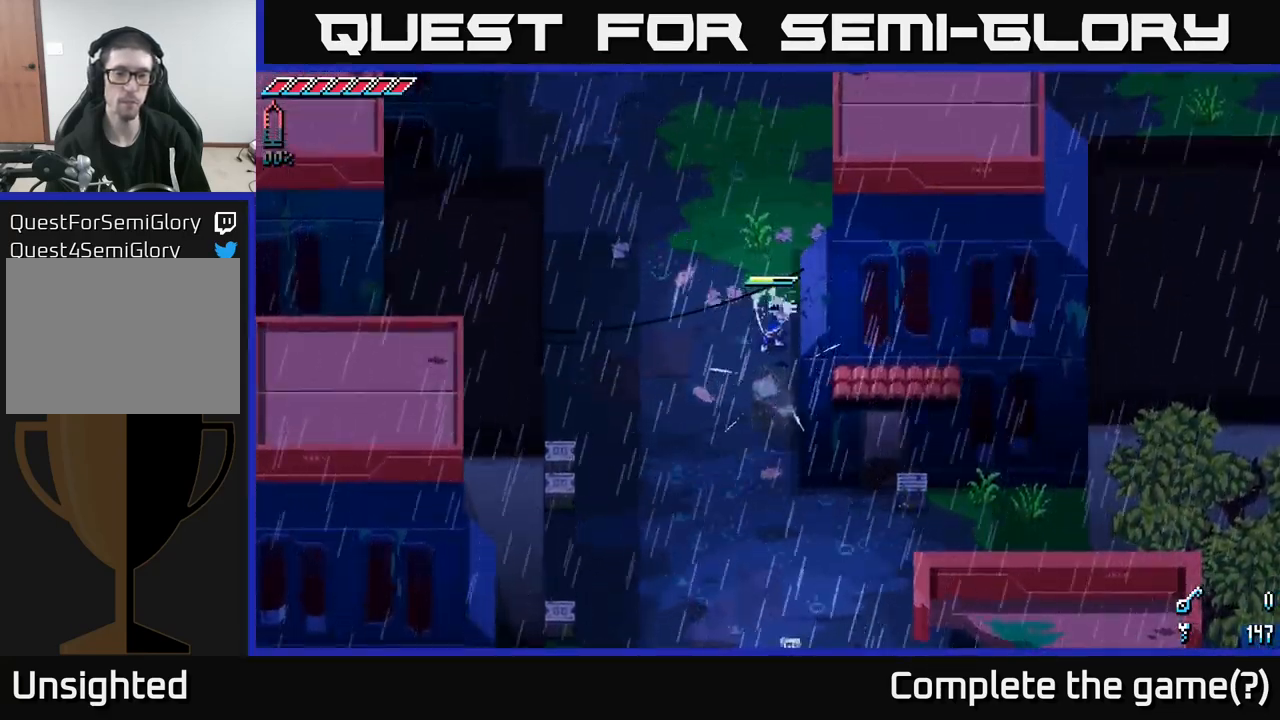
{"buttons": [], "left_stick": "down-left", "right_stick": "center", "events": [[183, "left_stick", "down-left"]]}
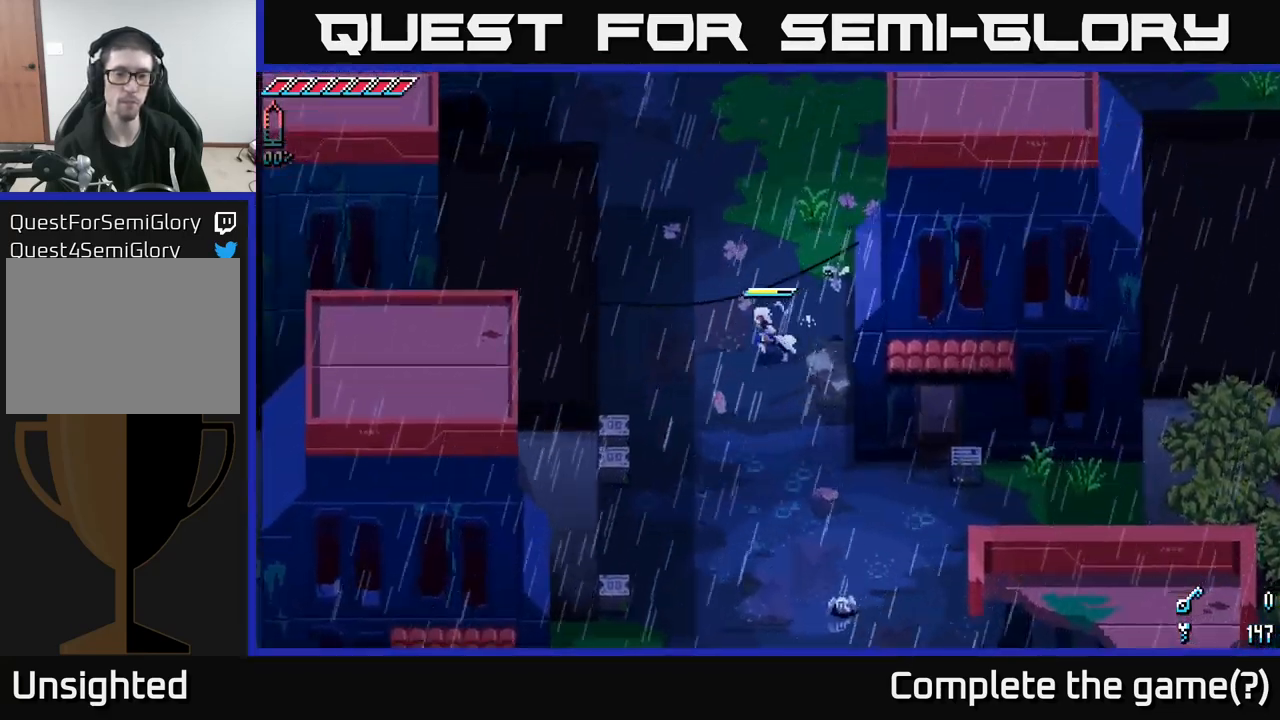
{"buttons": ["X"], "left_stick": "down", "right_stick": "center", "events": [[200, "left_stick", "down"], [384, "X", "down"]]}
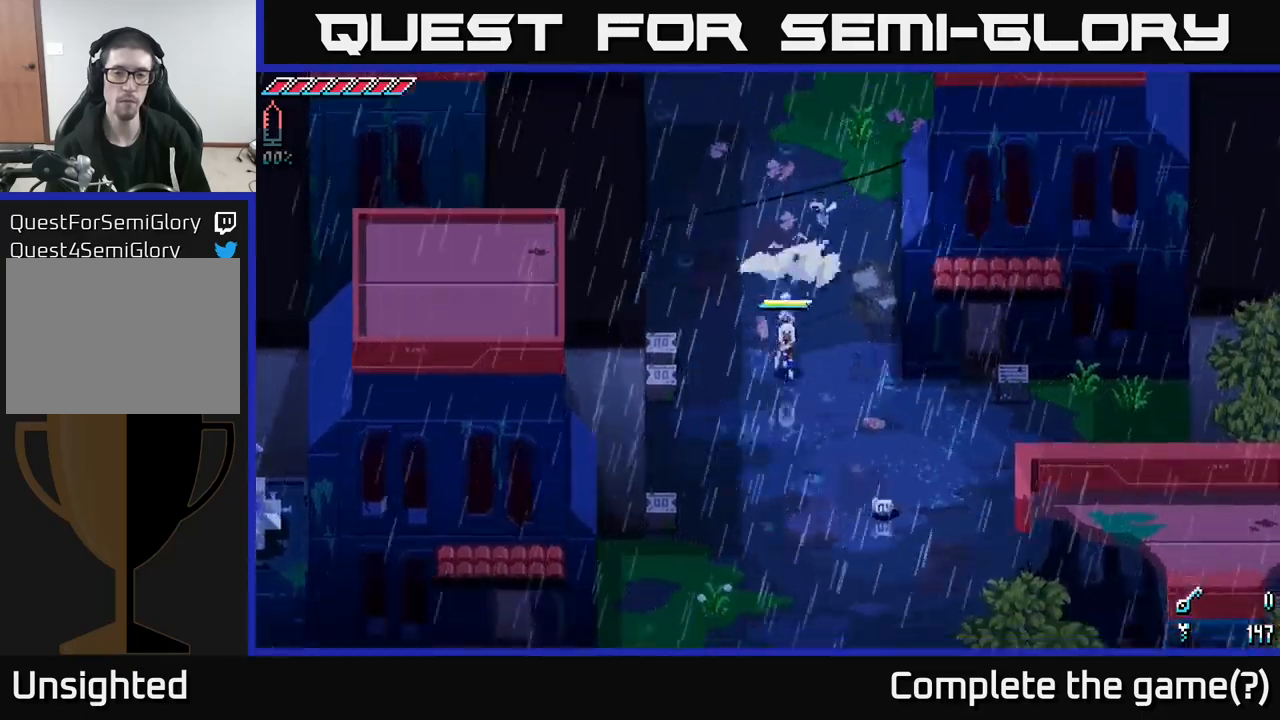
{"buttons": [], "left_stick": "center", "right_stick": "center", "events": [[100, "left_stick", "down-right"], [267, "R2", "down"], [350, "R2", "up"], [367, "X", "up"], [417, "left_stick", "center"]]}
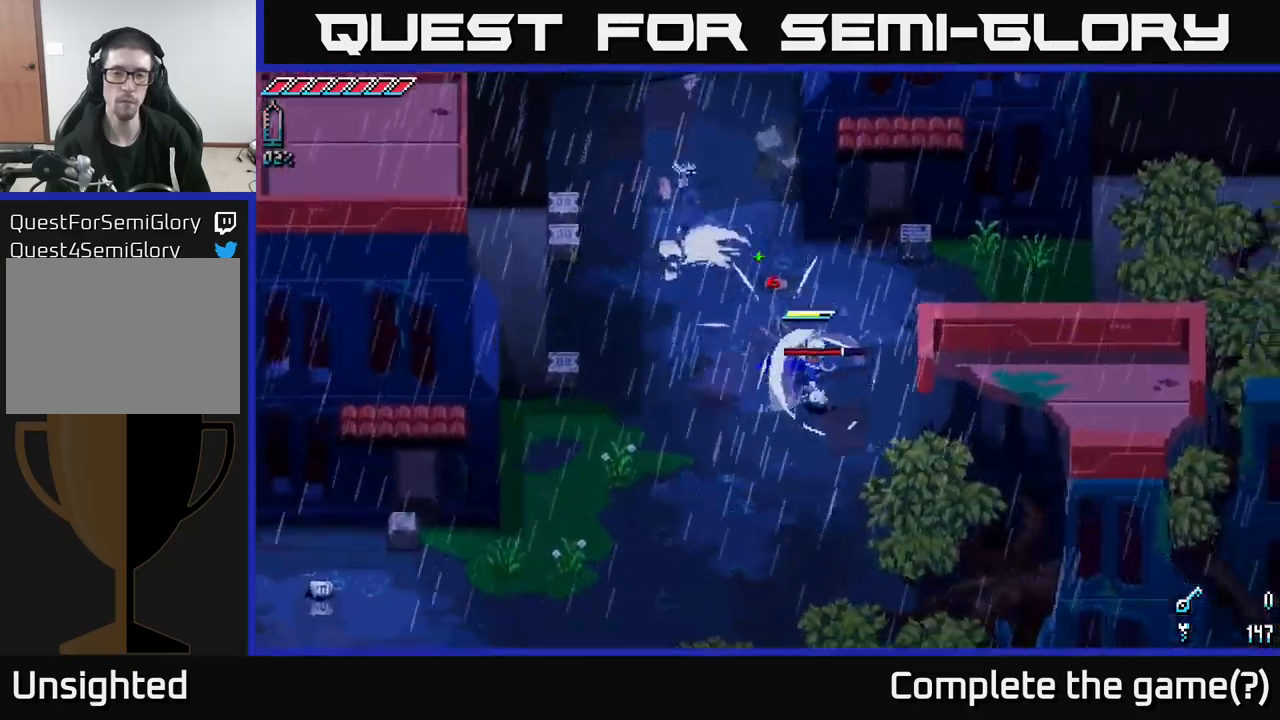
{"buttons": [], "left_stick": "center", "right_stick": "center", "events": [[184, "left_stick", "down"], [250, "X", "down"], [350, "X", "up"], [384, "left_stick", "center"]]}
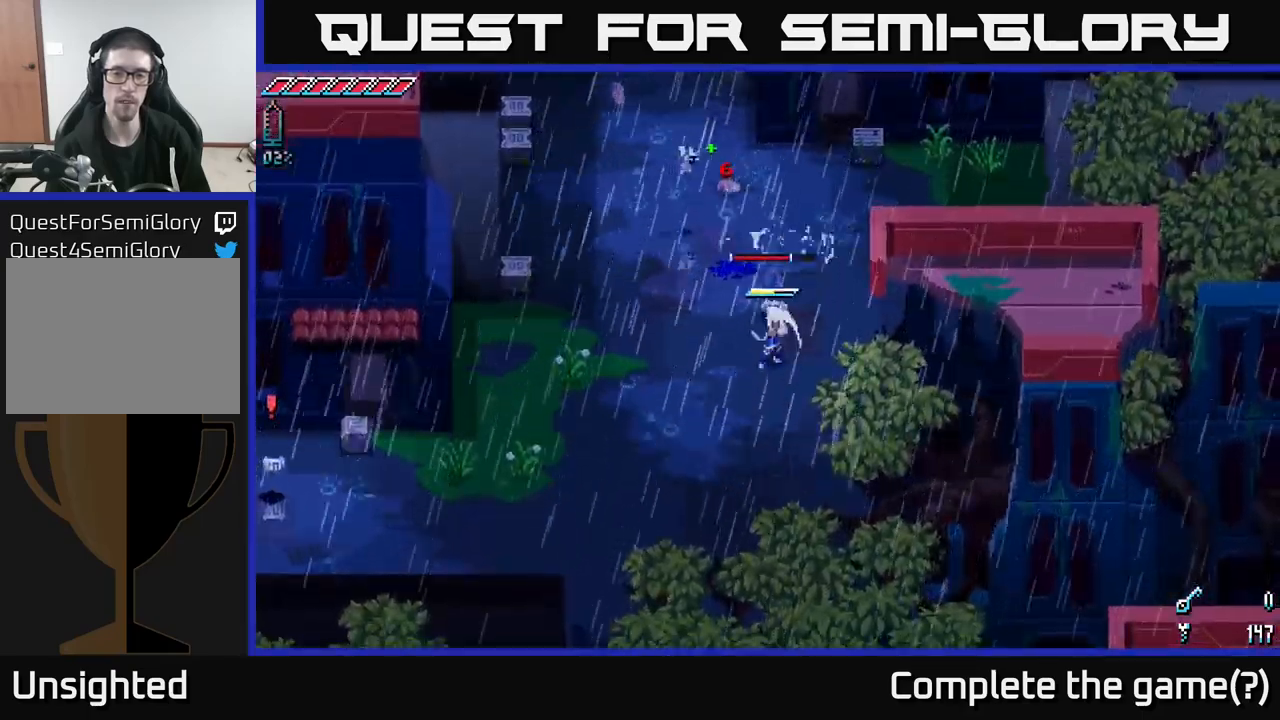
{"buttons": ["R2"], "left_stick": "up", "right_stick": "center", "events": [[67, "R2", "down"], [184, "R2", "up"], [184, "left_stick", "up"], [500, "R2", "down"]]}
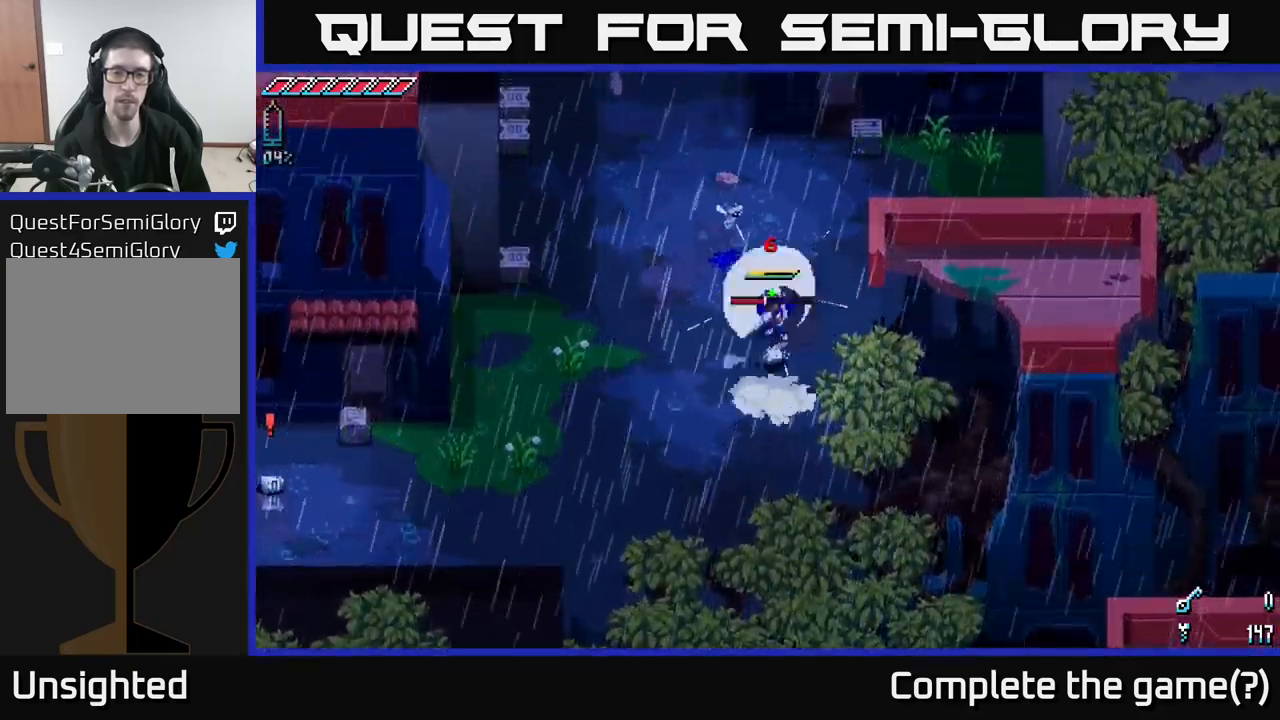
{"buttons": [], "left_stick": "up", "right_stick": "center", "events": [[100, "left_stick", "center"], [134, "R2", "up"], [400, "left_stick", "up"]]}
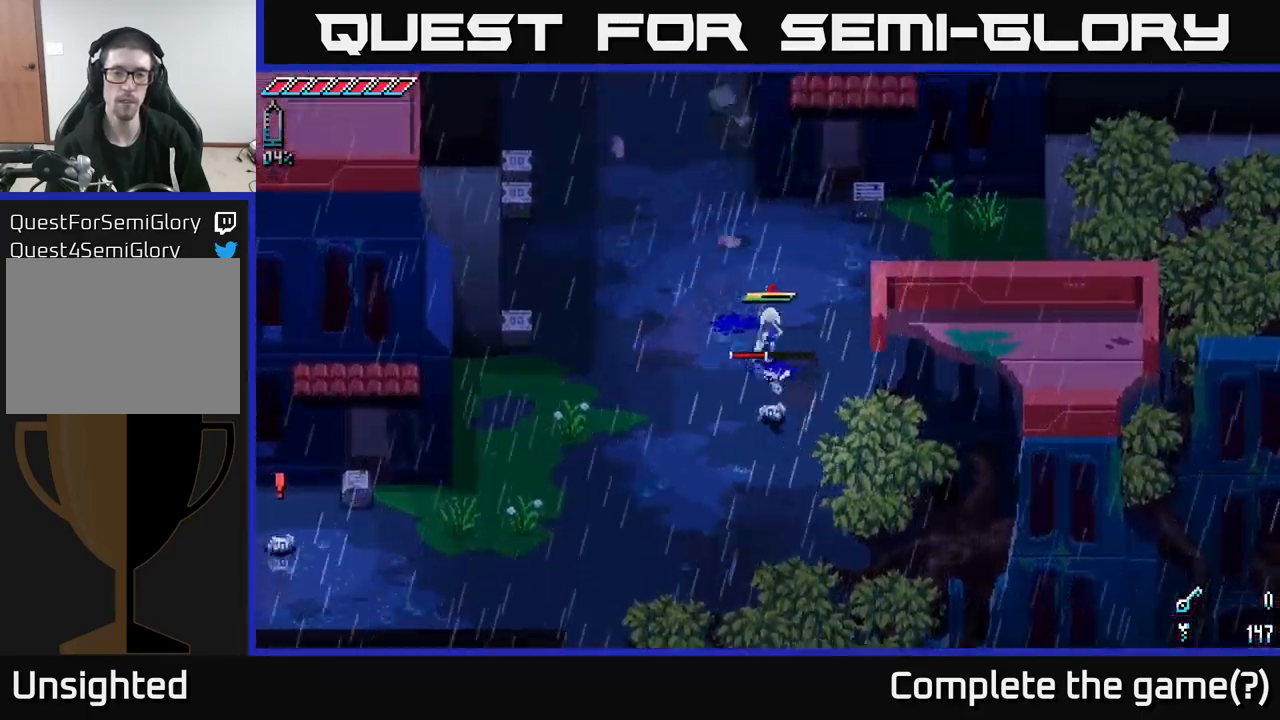
{"buttons": [], "left_stick": "down", "right_stick": "center", "events": [[350, "left_stick", "down"]]}
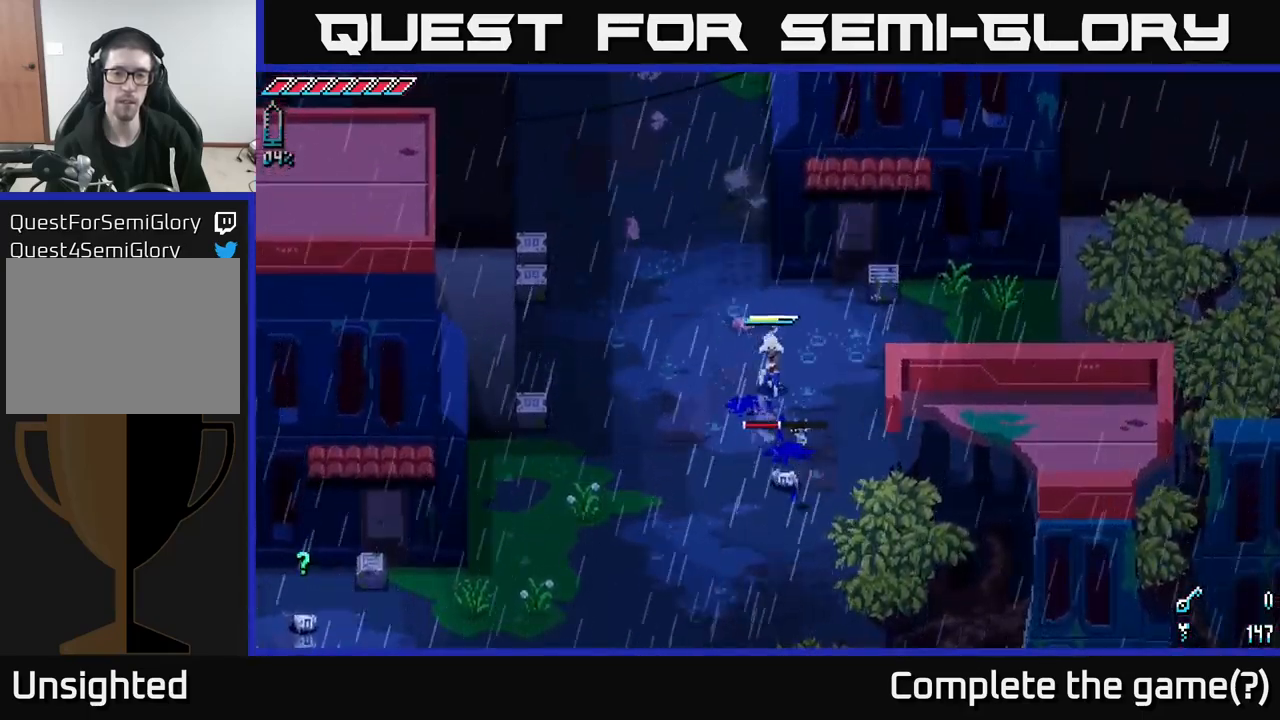
{"buttons": [], "left_stick": "center", "right_stick": "center", "events": [[250, "R2", "down"], [350, "R2", "up"], [367, "left_stick", "center"]]}
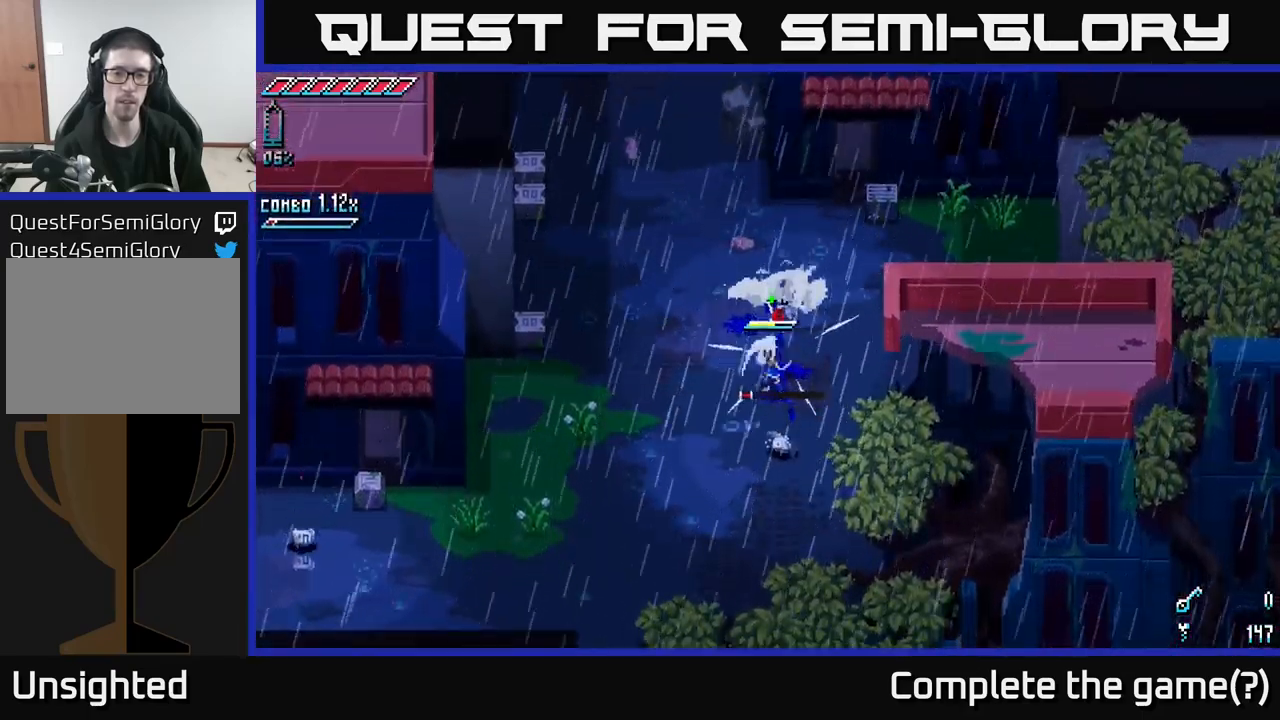
{"buttons": [], "left_stick": "down-left", "right_stick": "center", "events": [[84, "R2", "down"], [100, "left_stick", "down"], [234, "R2", "up"], [317, "left_stick", "down-left"]]}
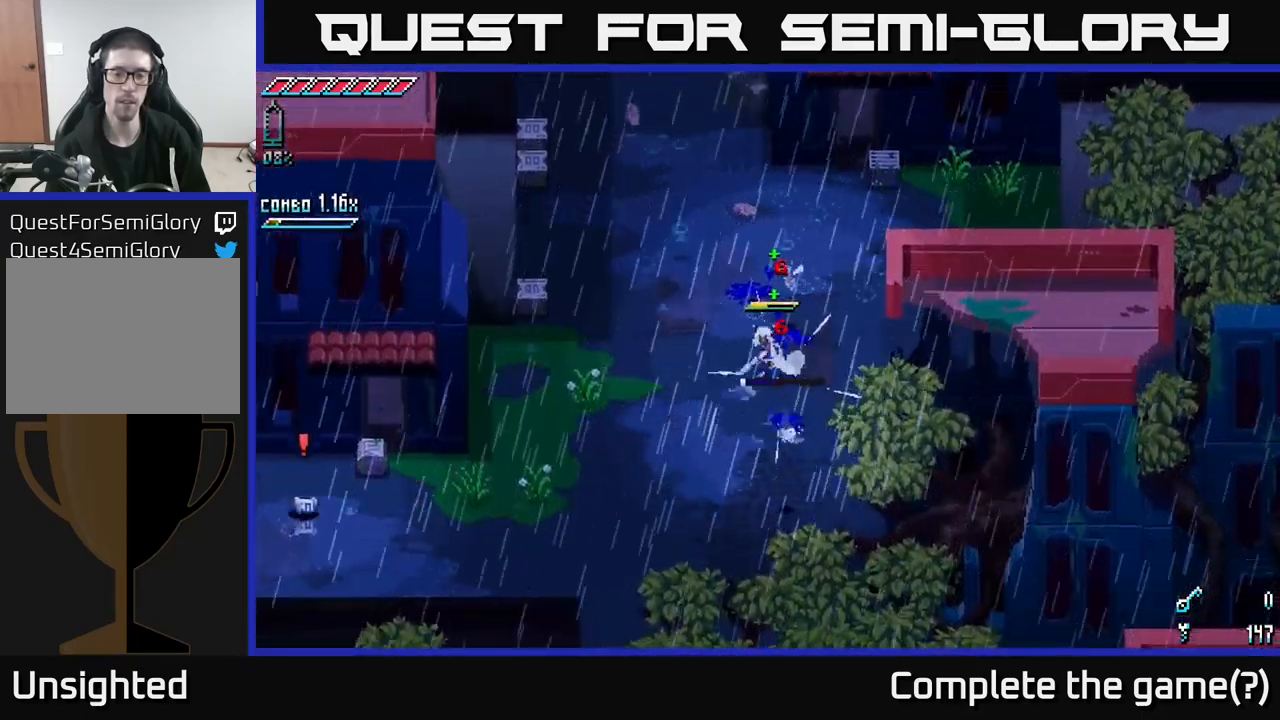
{"buttons": ["X"], "left_stick": "down-left", "right_stick": "center", "events": [[34, "X", "down"]]}
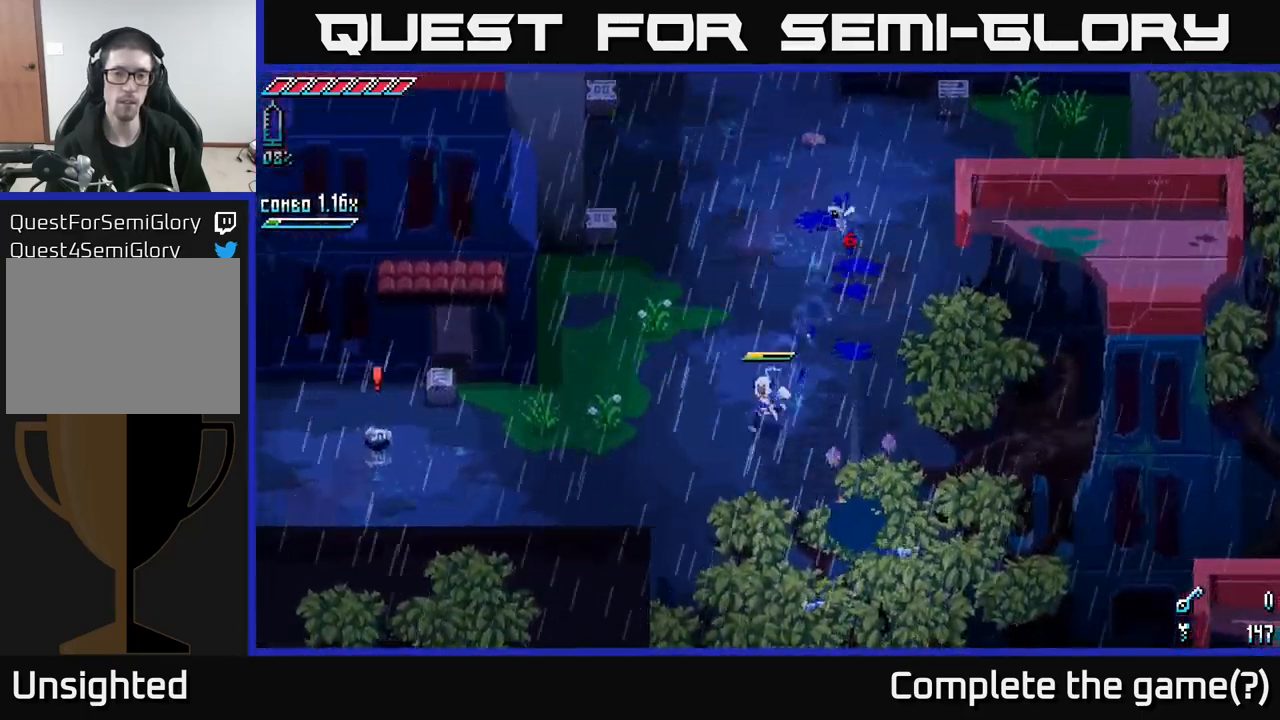
{"buttons": [], "left_stick": "left", "right_stick": "center", "events": [[317, "X", "up"], [400, "left_stick", "left"]]}
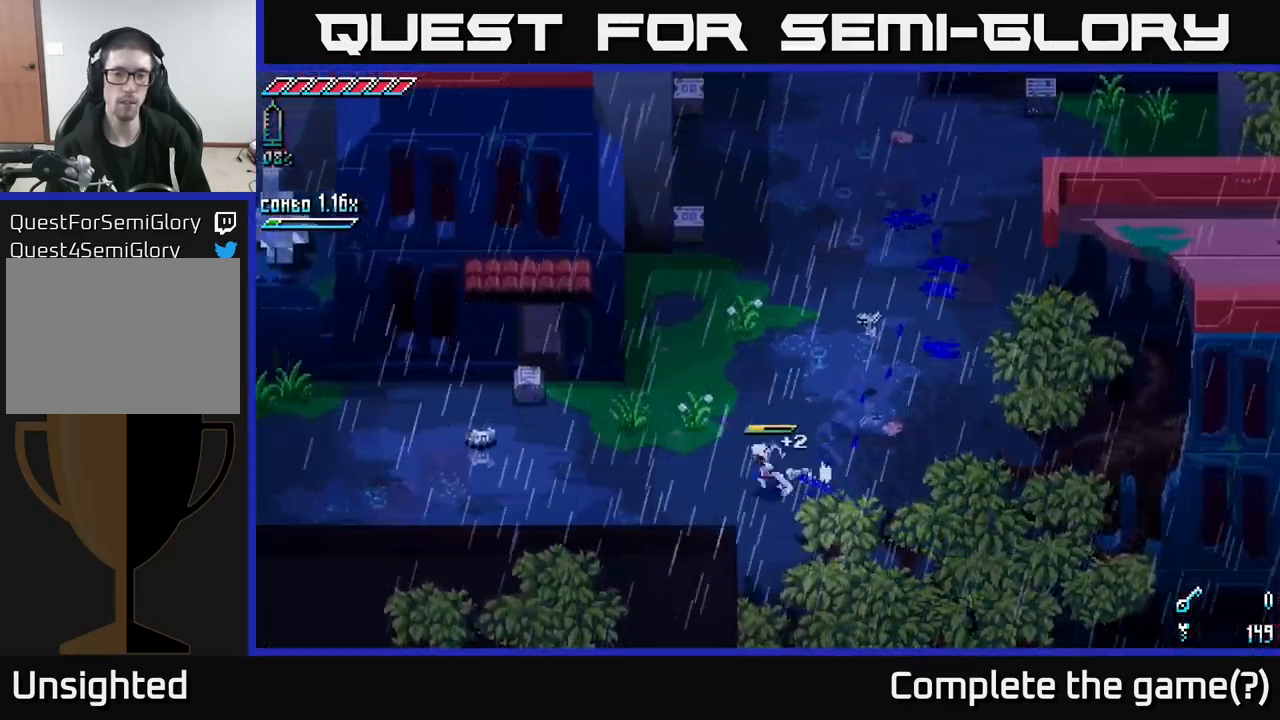
{"buttons": [], "left_stick": "left", "right_stick": "center", "events": []}
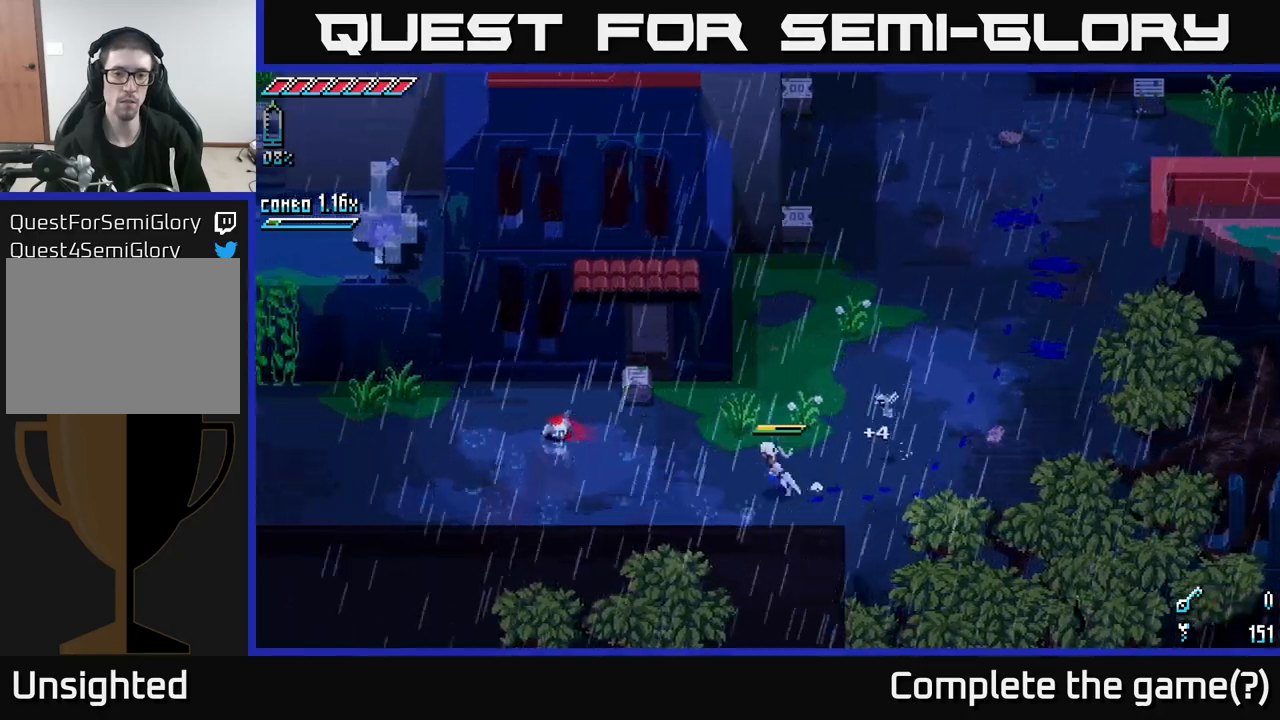
{"buttons": ["R2"], "left_stick": "left", "right_stick": "center", "events": [[484, "R2", "down"]]}
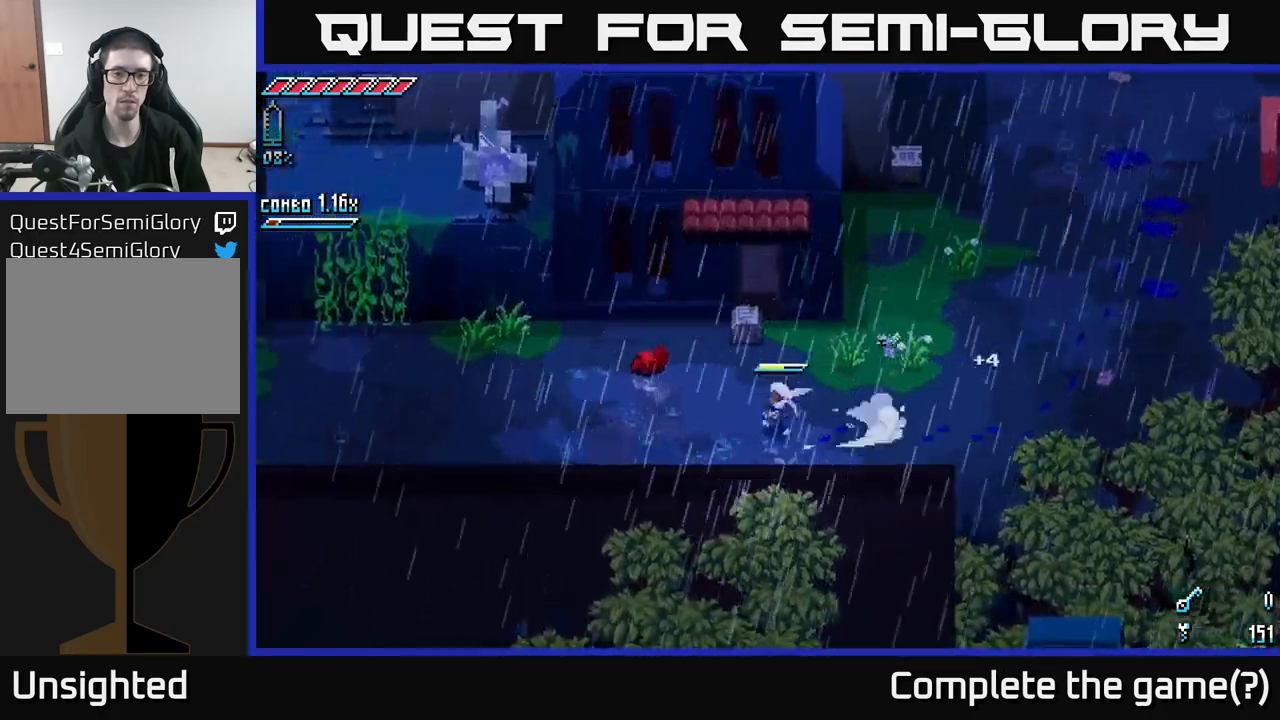
{"buttons": [], "left_stick": "left", "right_stick": "center", "events": [[100, "R2", "up"], [200, "X", "down"], [400, "X", "up"]]}
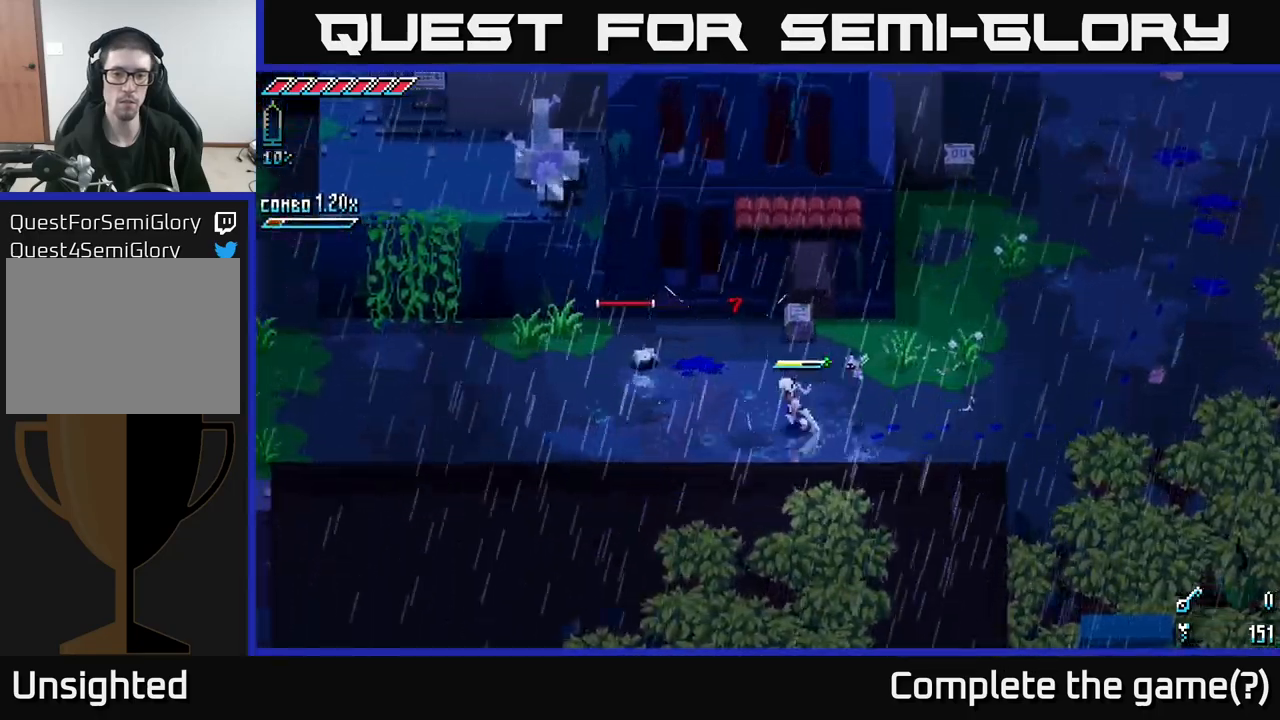
{"buttons": ["R2"], "left_stick": "up-left", "right_stick": "center", "events": [[250, "left_stick", "up-left"], [484, "R2", "down"]]}
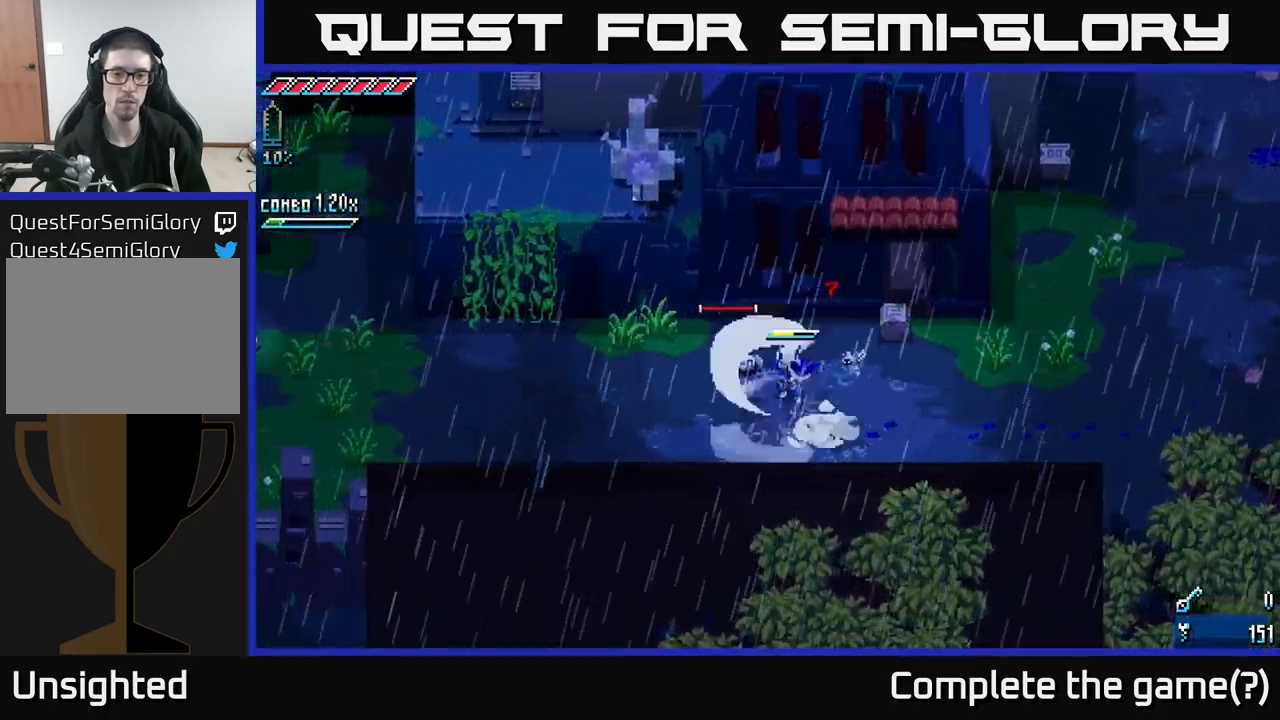
{"buttons": ["R2"], "left_stick": "up-left", "right_stick": "center", "events": [[150, "R2", "up"], [167, "left_stick", "center"], [317, "left_stick", "left"], [467, "left_stick", "up-left"], [500, "R2", "down"]]}
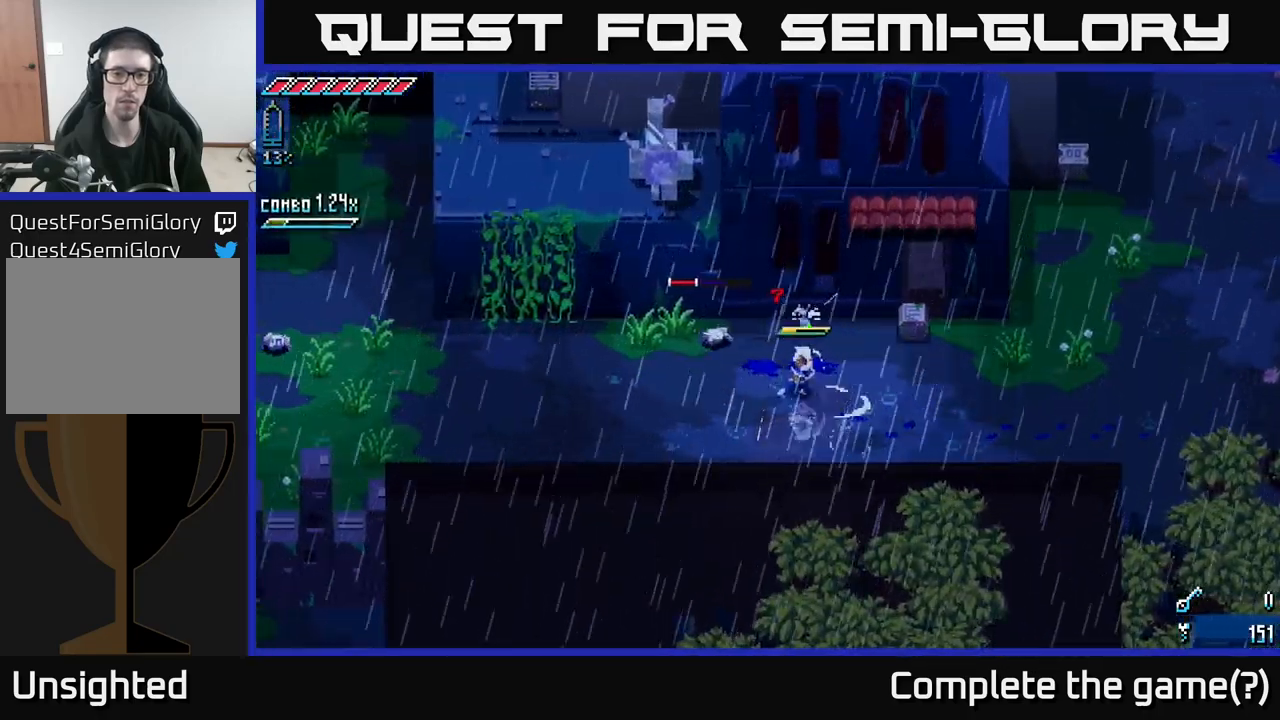
{"buttons": [], "left_stick": "up-left", "right_stick": "center", "events": [[184, "R2", "up"]]}
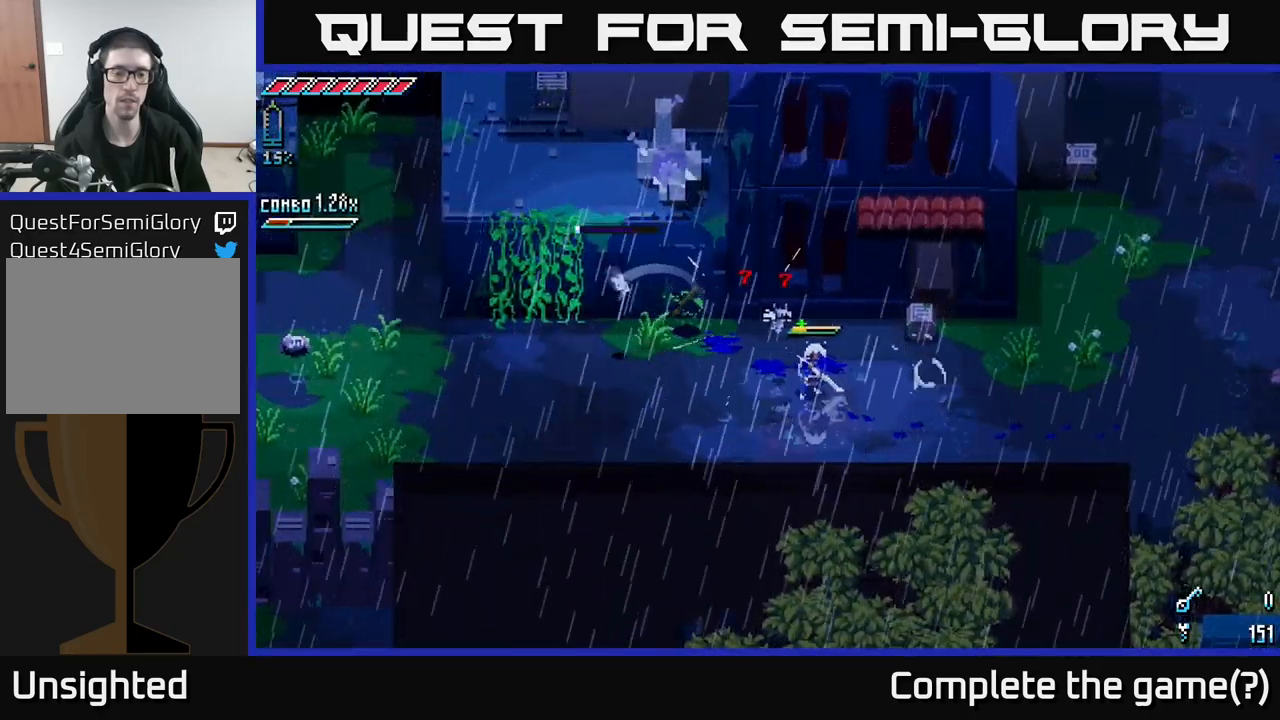
{"buttons": [], "left_stick": "left", "right_stick": "center", "events": [[367, "left_stick", "left"]]}